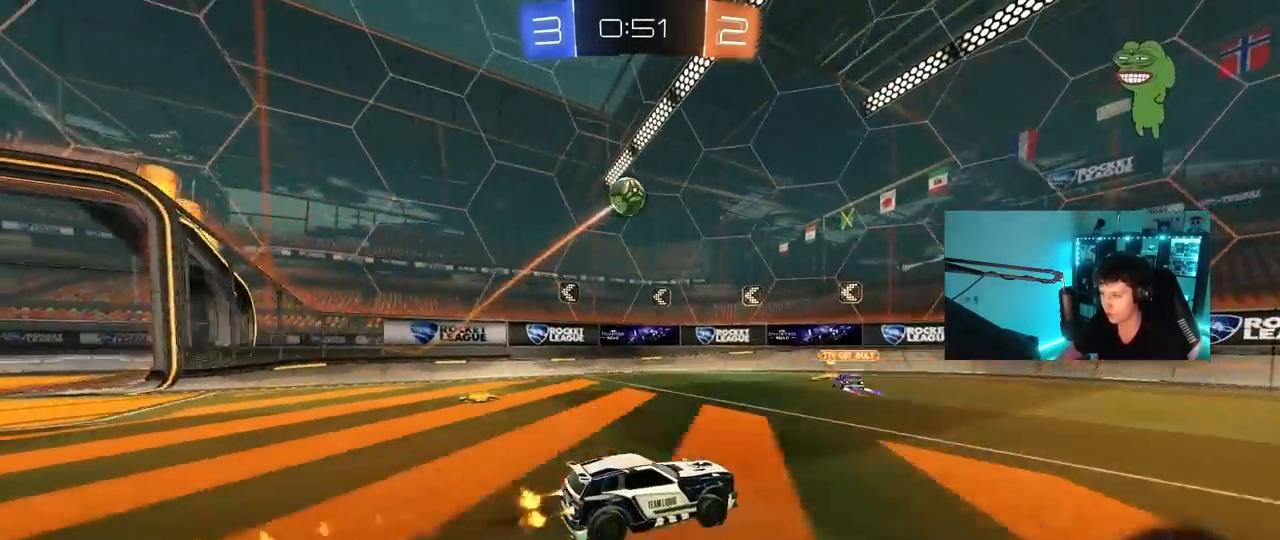
Gameplay with keyboard and mouse; each line is a JSON object with the keys and mouse buttons held at the frame after it. "events" lists presses ("down") and releases ("up") of "1", "2", "3", "4", "5", "a", "alt", "c", "caps_lock", "ctrl", "d", "e", "f", "g", "q", "r", "s", "shift", "space", "t", "tab", "v", "w", "x", "z", "mouse_left", "mouse_wheel" and "mouse_right" between this image and that frame as [ms after this image, input, new state], when the widget could be followed in between. "mouse_left", "mouse_wheel", "mouse_right" = the "left", "wheel", "right" buttons of the "mouse" list. No other keys are recorded. "wheel" means that the mouse wheel is clicked or scrolled. "mouse_move" is the direction in which the mouse moves at that frame (one of eight, or "still"), when it could be read.
{"keys": ["w"], "mouse": [], "mouse_move": "still", "events": [[83, "mouse_left", "up"]]}
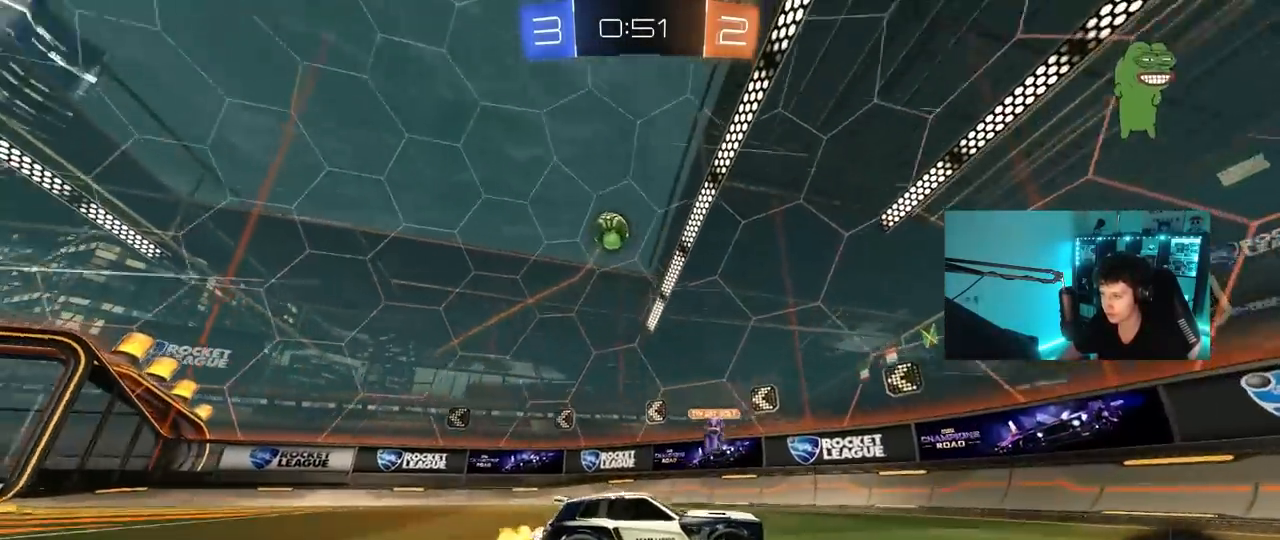
{"keys": ["d", "w"], "mouse": [], "mouse_move": "still", "events": [[183, "d", "down"], [333, "shift", "down"], [433, "shift", "up"]]}
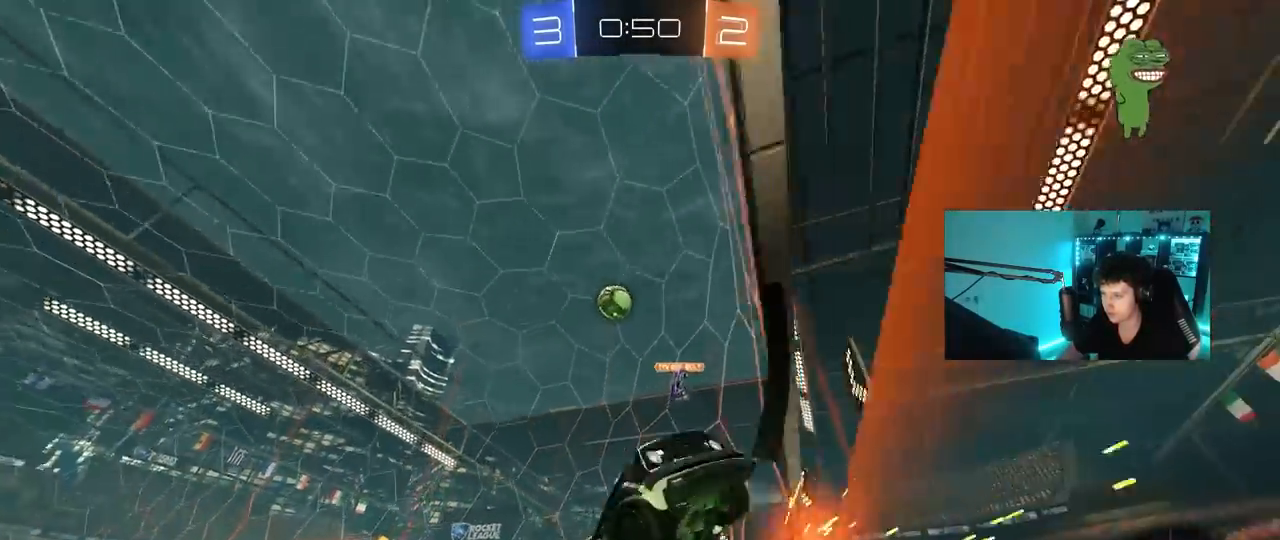
{"keys": ["d", "w"], "mouse": [], "mouse_move": "still", "events": []}
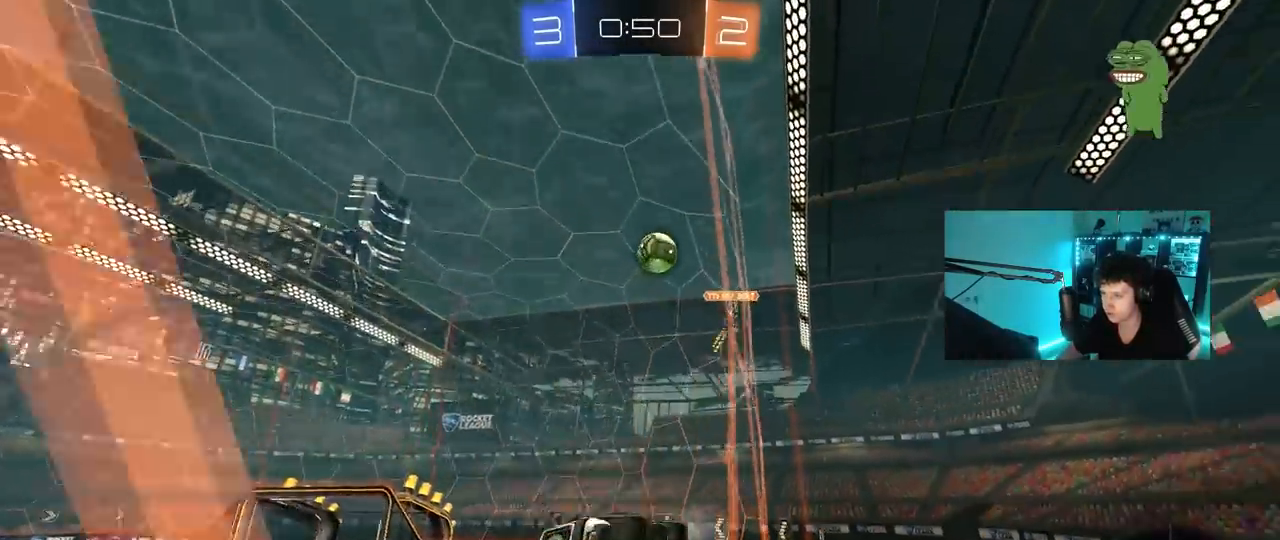
{"keys": ["a"], "mouse": [], "mouse_move": "up", "events": [[33, "d", "up"], [83, "mouse_left", "down"], [83, "w", "up"], [133, "mouse_right", "down"], [183, "a", "down"], [183, "s", "down"], [183, "shift", "down"], [317, "mouse_left", "up"], [317, "space", "down"], [367, "mouse_right", "up"], [367, "shift", "up"], [450, "s", "up"], [500, "space", "up"]]}
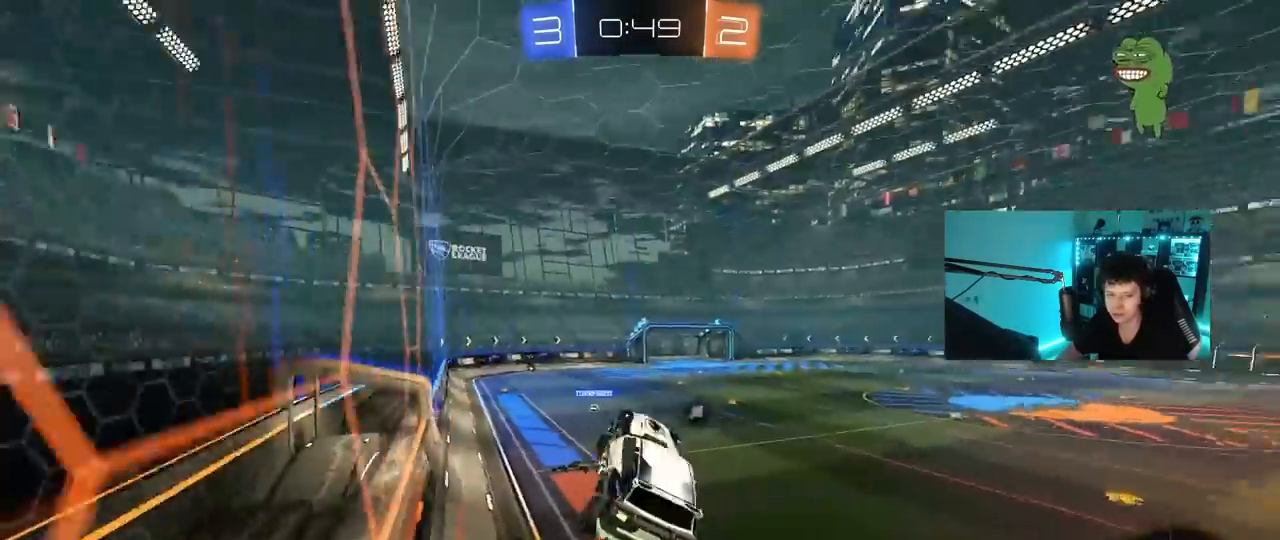
{"keys": ["w"], "mouse": [], "mouse_move": "still", "events": [[50, "a", "up"], [183, "a", "down"], [283, "a", "up"], [333, "d", "down"], [383, "d", "up"], [417, "w", "down"]]}
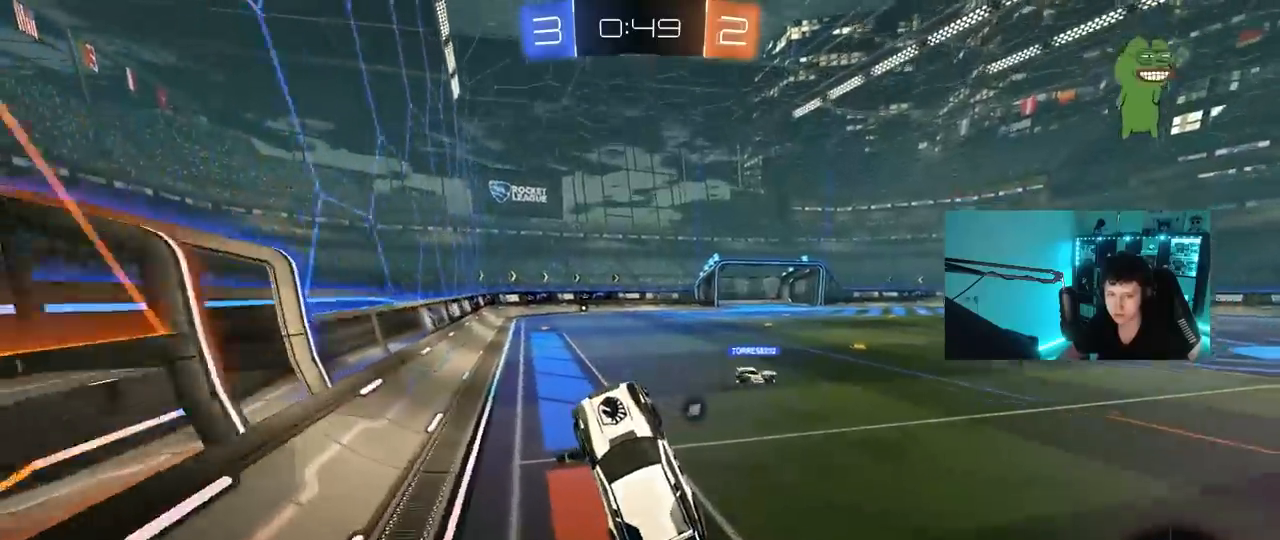
{"keys": ["w"], "mouse": ["right"], "mouse_move": "still", "events": [[117, "mouse_right", "down"], [200, "mouse_right", "up"], [300, "mouse_right", "down"], [400, "mouse_right", "up"], [483, "mouse_right", "down"]]}
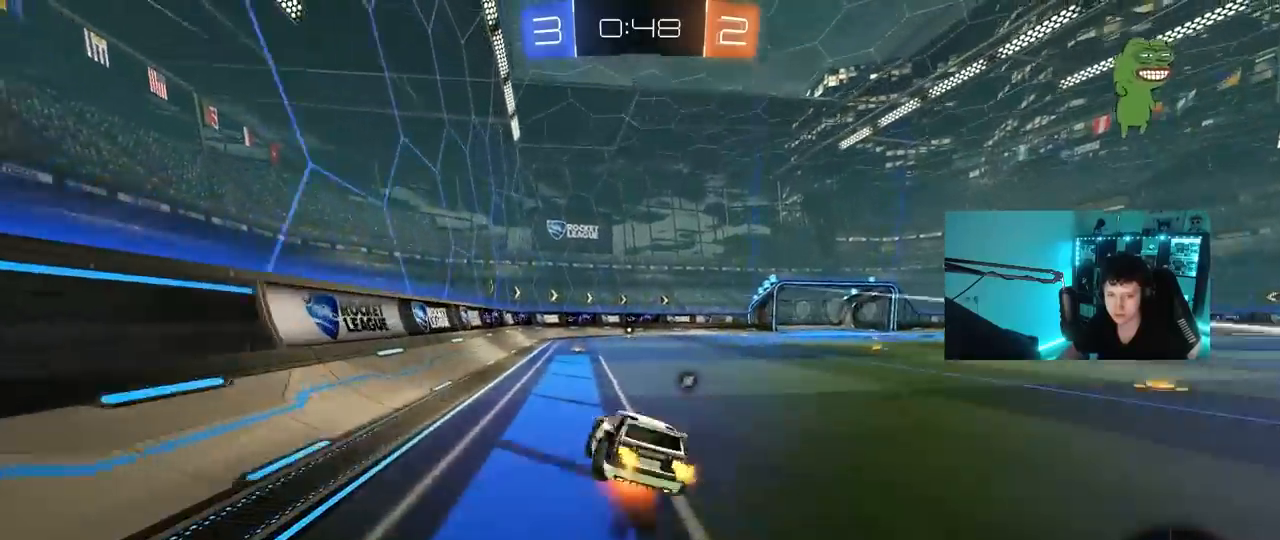
{"keys": ["space"], "mouse": [], "mouse_move": "up-right", "events": [[183, "mouse_right", "up"], [417, "space", "down"], [500, "w", "up"]]}
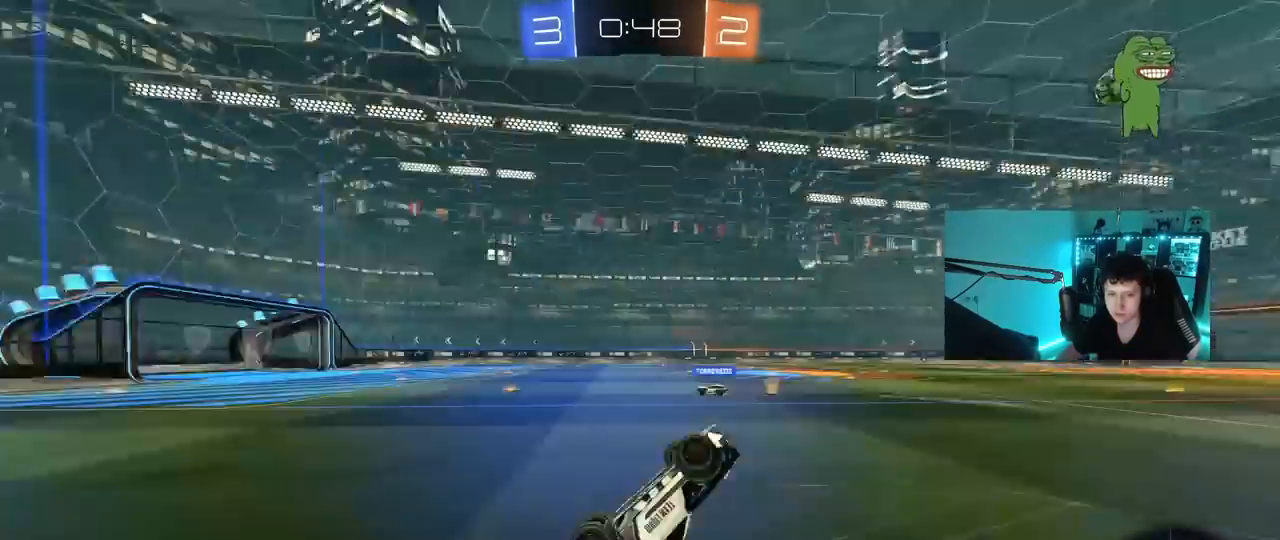
{"keys": ["d", "w"], "mouse": [], "mouse_move": "still", "events": [[50, "space", "up"], [467, "d", "down"], [467, "w", "down"]]}
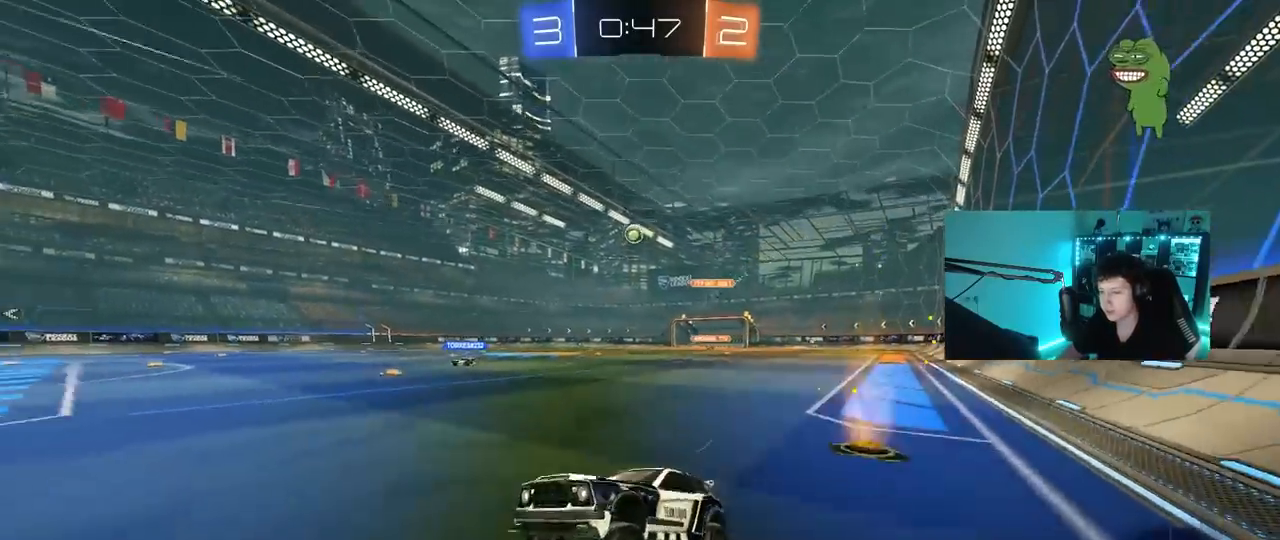
{"keys": ["d", "w"], "mouse": ["left"], "mouse_move": "still", "events": [[167, "shift", "down"], [300, "shift", "up"], [433, "mouse_left", "down"]]}
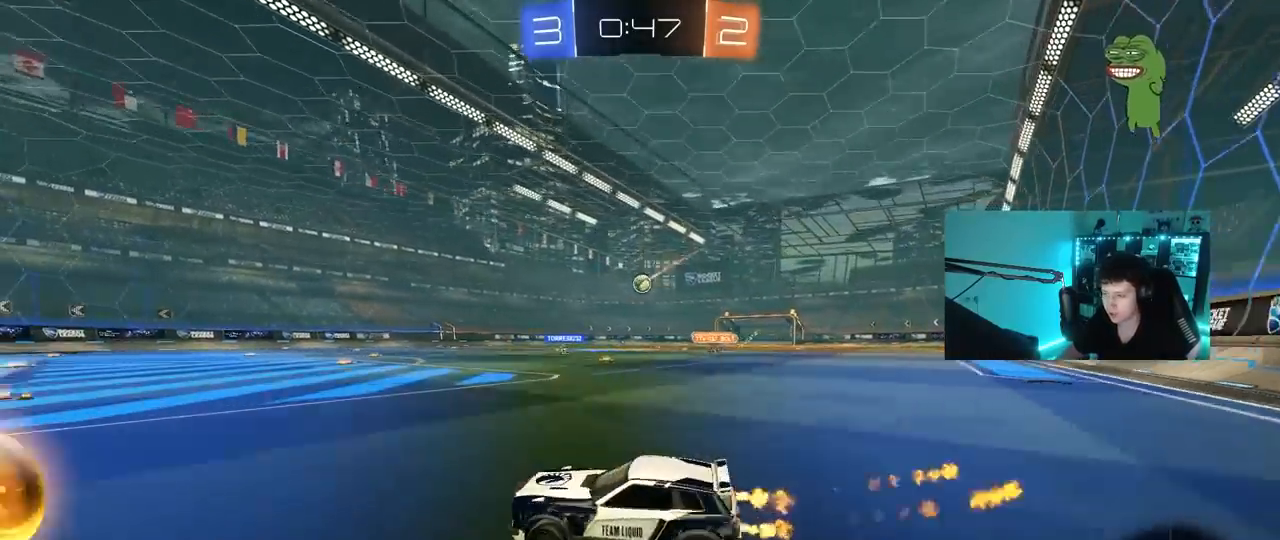
{"keys": ["d", "w"], "mouse": [], "mouse_move": "still", "events": [[367, "d", "up"], [450, "mouse_left", "up"], [500, "d", "down"]]}
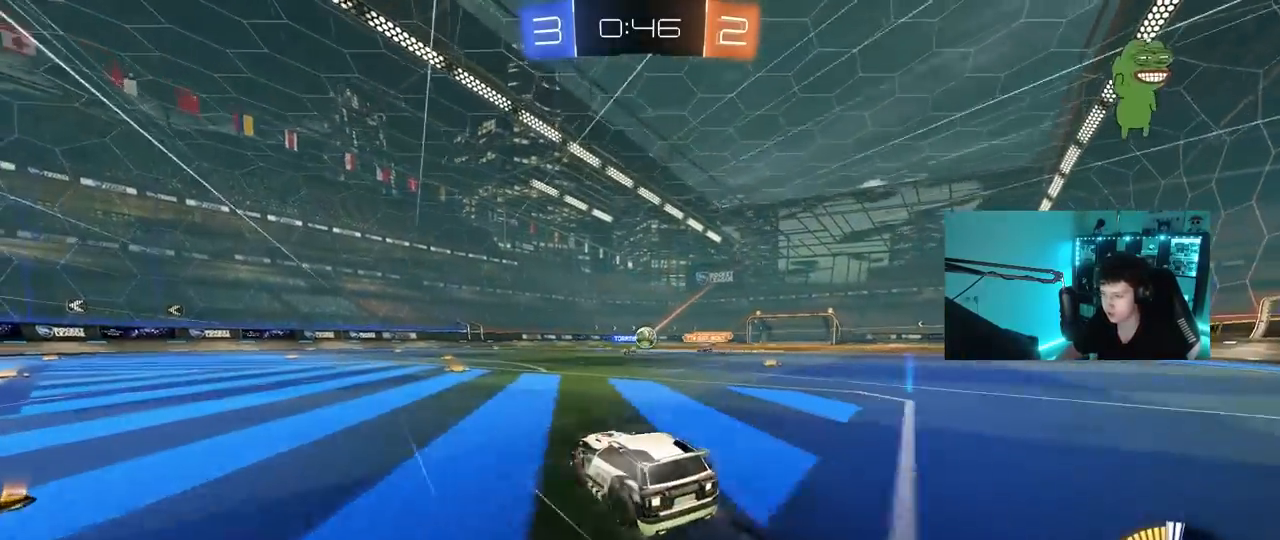
{"keys": ["d", "w"], "mouse": [], "mouse_move": "still", "events": [[183, "d", "up"], [333, "d", "down"]]}
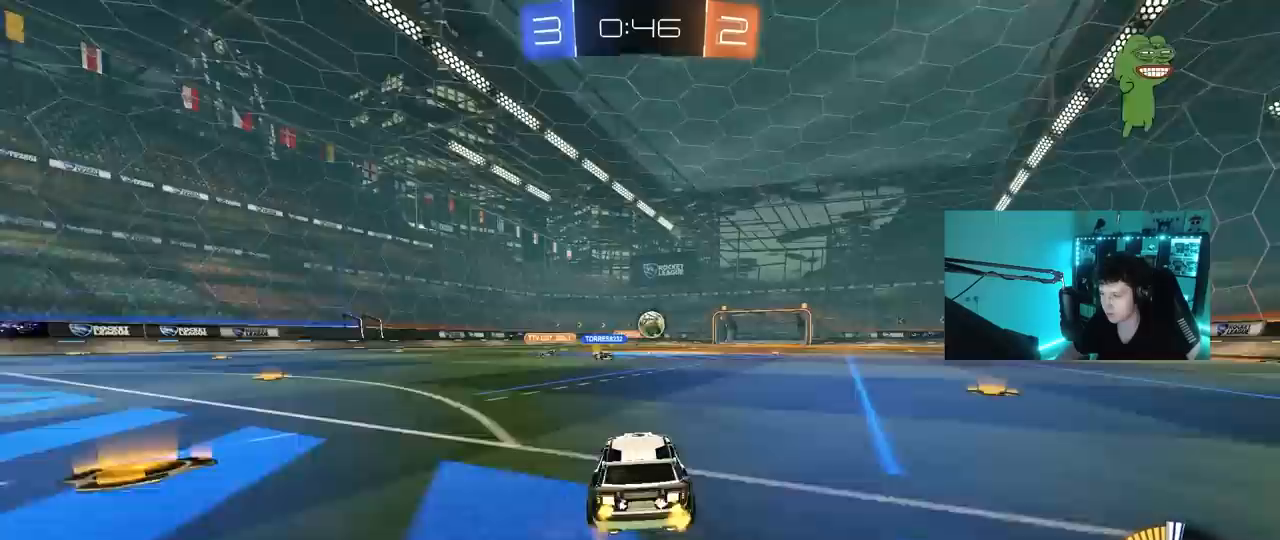
{"keys": ["w"], "mouse": ["left"], "mouse_move": "still", "events": [[17, "d", "up"], [200, "d", "down"], [200, "mouse_left", "down"], [300, "d", "up"]]}
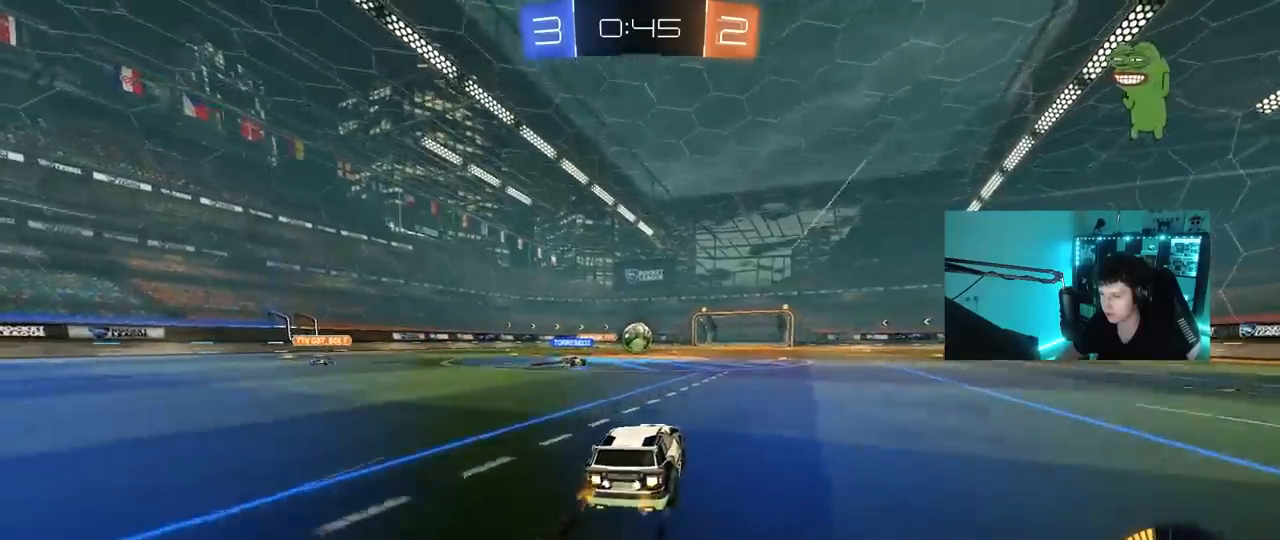
{"keys": ["w"], "mouse": [], "mouse_move": "still", "events": [[33, "mouse_left", "up"]]}
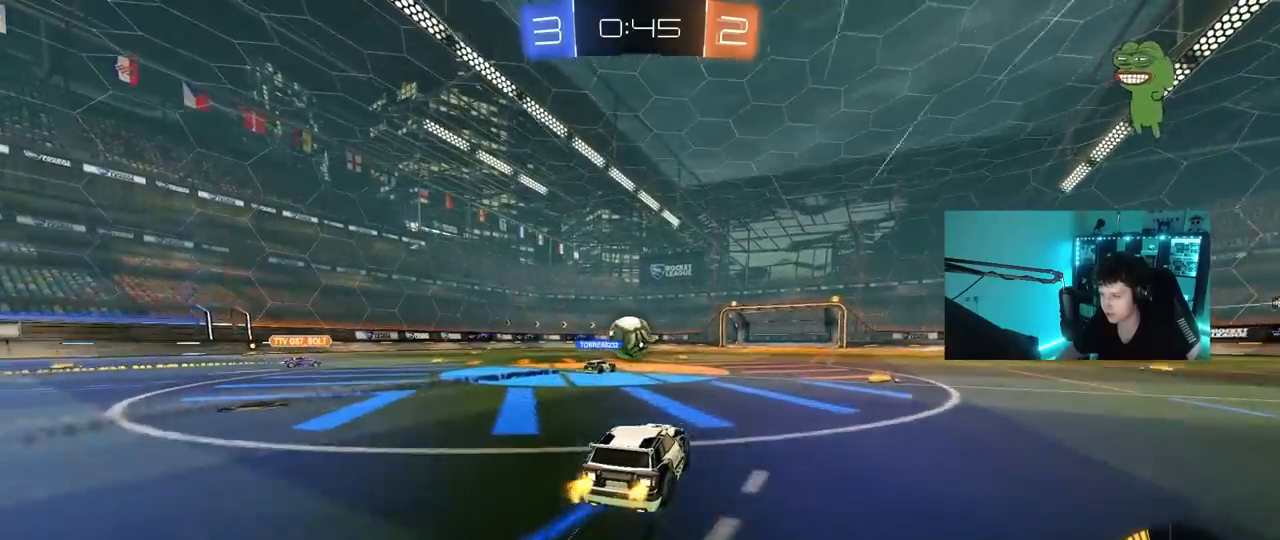
{"keys": ["d"], "mouse": [], "mouse_move": "still", "events": [[383, "d", "down"], [433, "w", "up"]]}
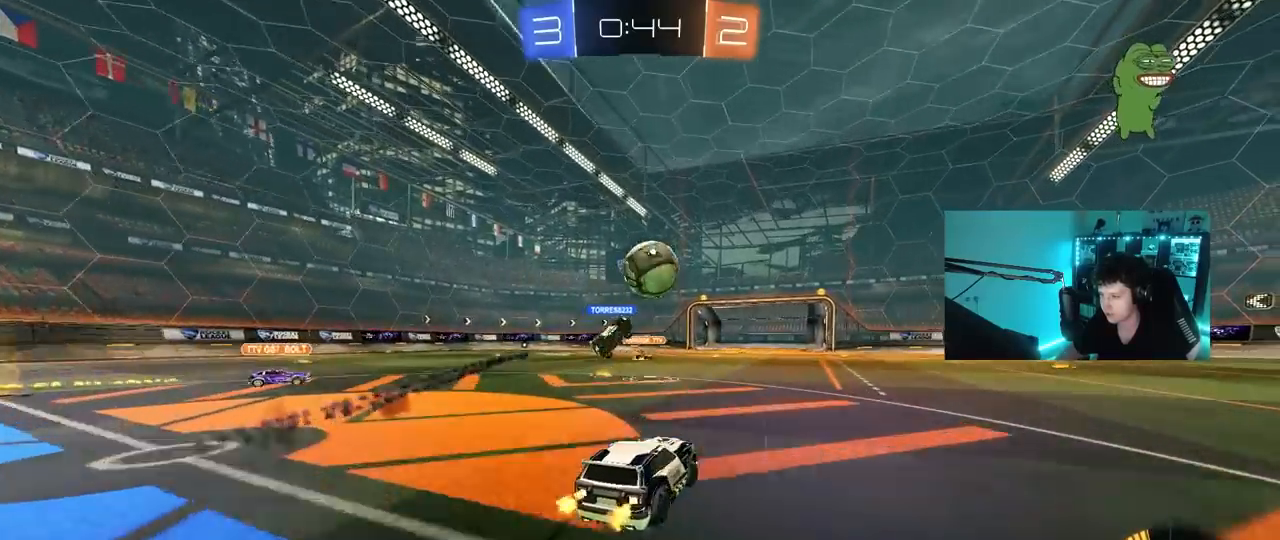
{"keys": ["d"], "mouse": [], "mouse_move": "still", "events": [[17, "s", "down"], [200, "s", "up"]]}
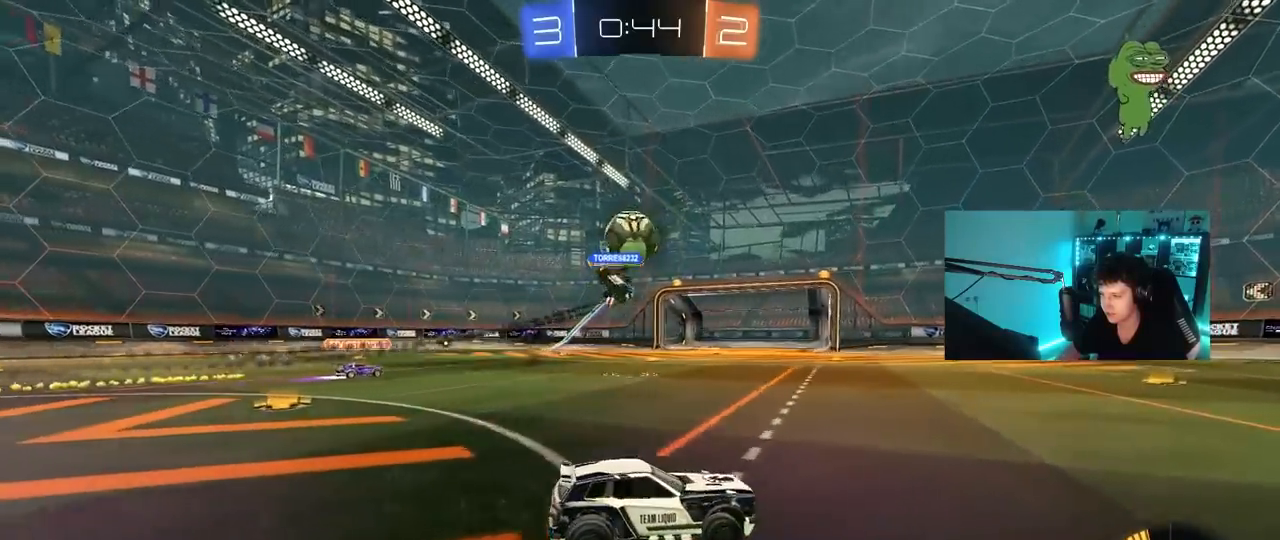
{"keys": ["d", "w"], "mouse": [], "mouse_move": "still", "events": [[33, "w", "down"], [317, "d", "up"], [467, "d", "down"]]}
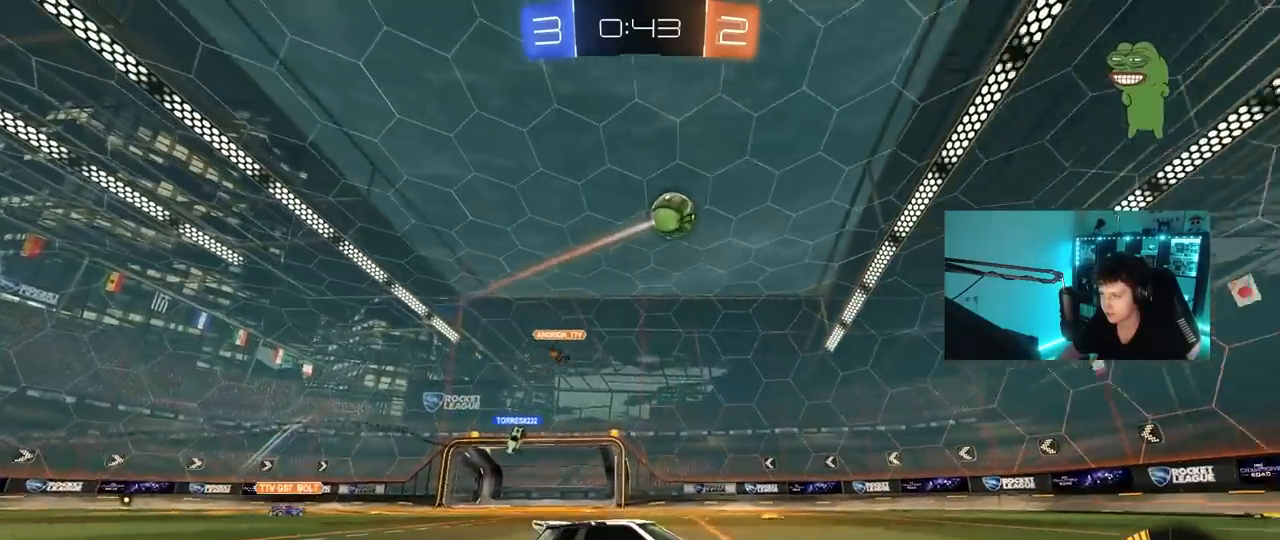
{"keys": ["w"], "mouse": ["left"], "mouse_move": "still", "events": [[50, "mouse_left", "down"], [100, "a", "down"], [100, "d", "up"], [333, "a", "up"]]}
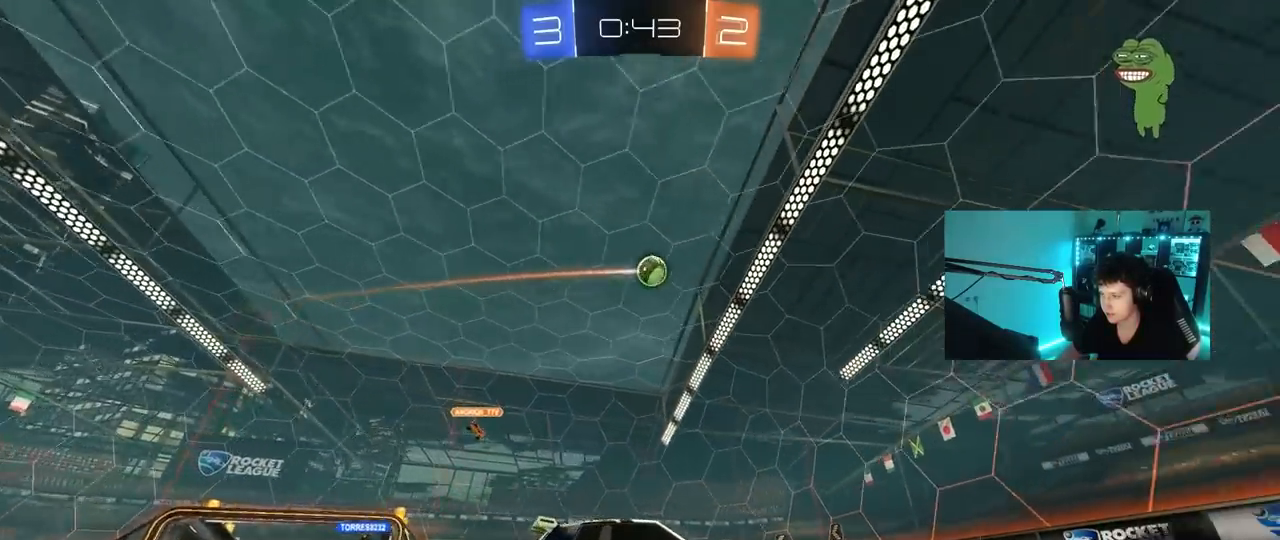
{"keys": ["a", "shift", "w"], "mouse": [], "mouse_move": "still", "events": [[117, "mouse_left", "up"], [300, "mouse_left", "down"], [433, "a", "down"], [483, "mouse_left", "up"], [483, "shift", "down"]]}
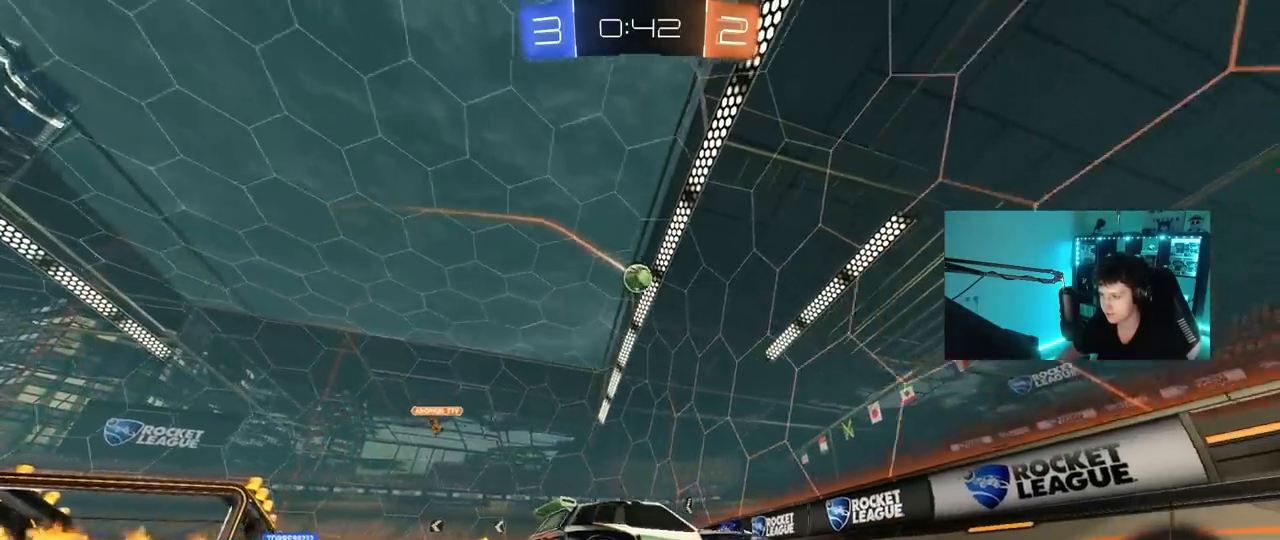
{"keys": ["a", "shift", "w"], "mouse": [], "mouse_move": "still", "events": [[133, "shift", "up"], [317, "mouse_left", "down"], [417, "mouse_left", "up"], [500, "shift", "down"]]}
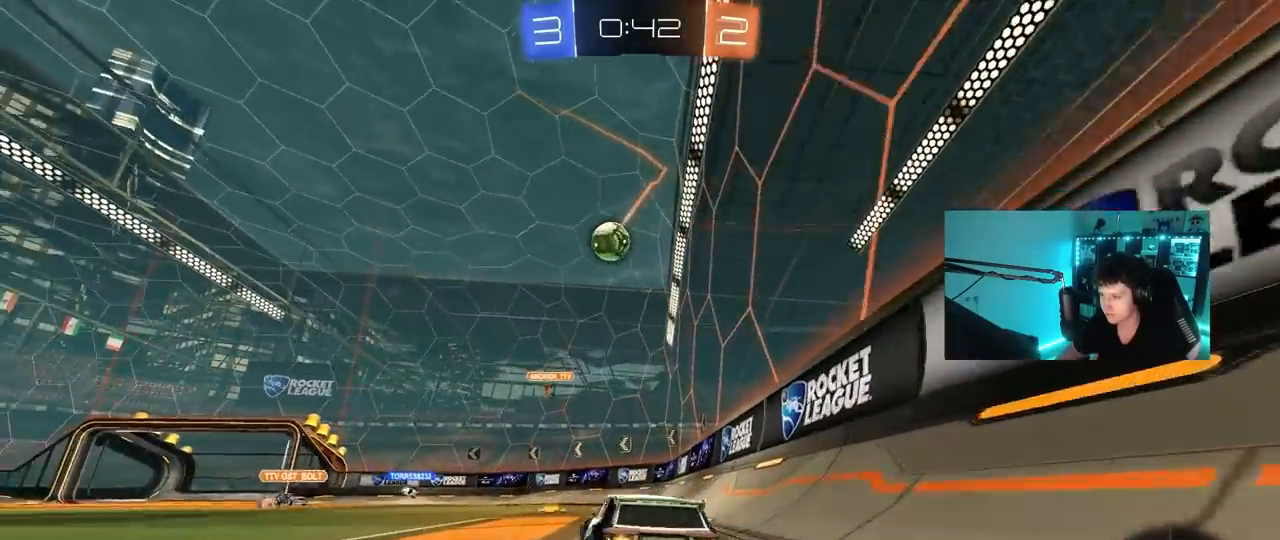
{"keys": ["a", "w"], "mouse": [], "mouse_move": "still", "events": [[150, "shift", "up"]]}
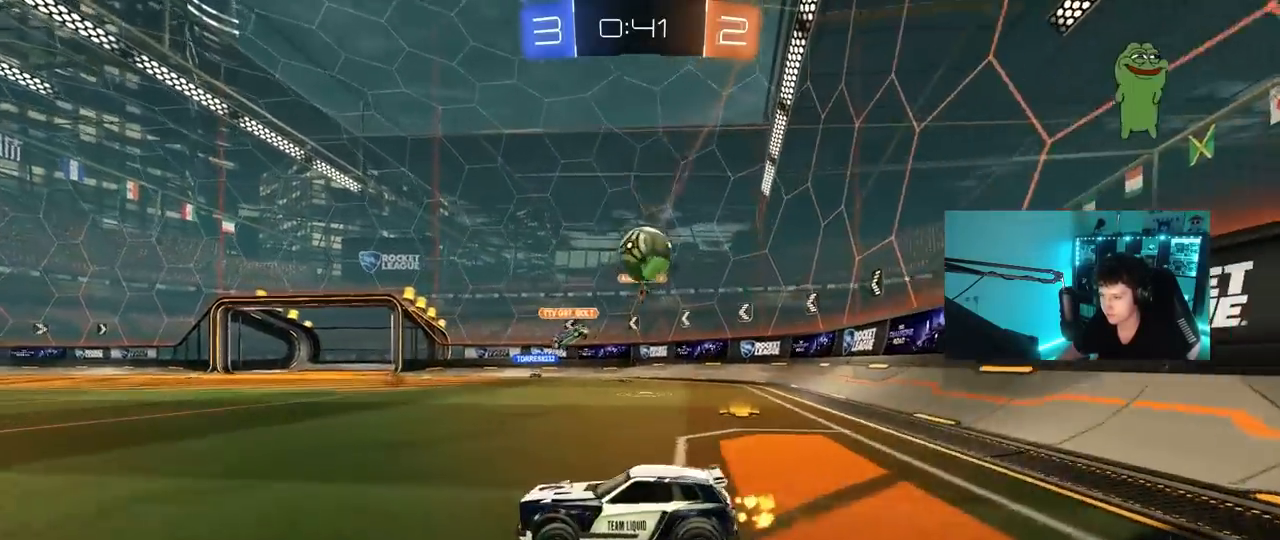
{"keys": ["a", "shift", "w"], "mouse": [], "mouse_move": "still", "events": [[400, "shift", "down"]]}
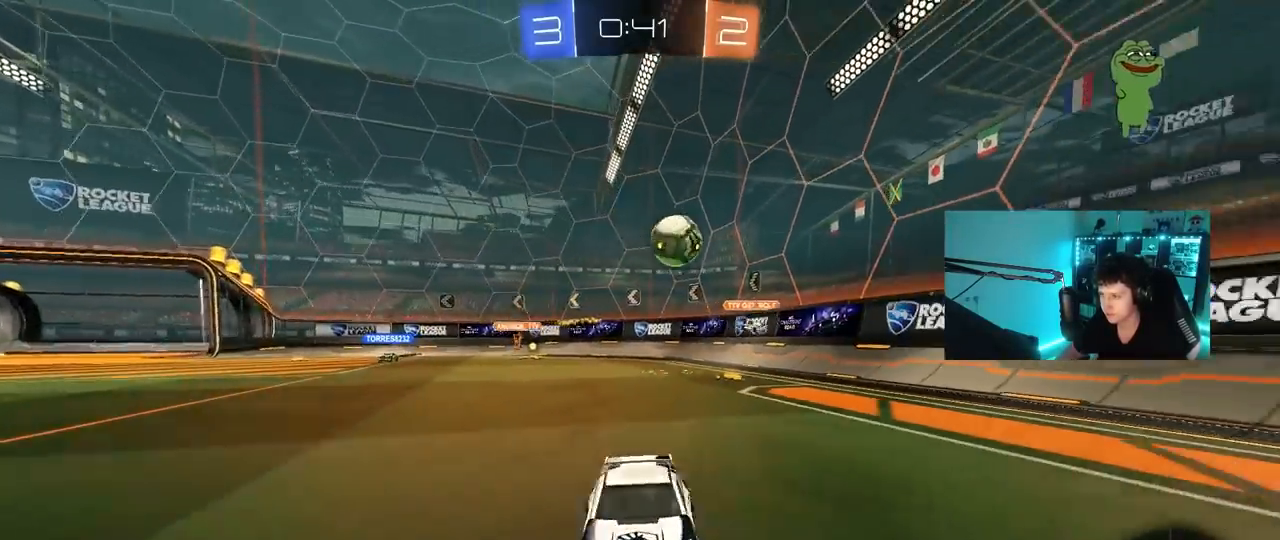
{"keys": ["w"], "mouse": [], "mouse_move": "still", "events": [[33, "shift", "up"], [500, "a", "up"]]}
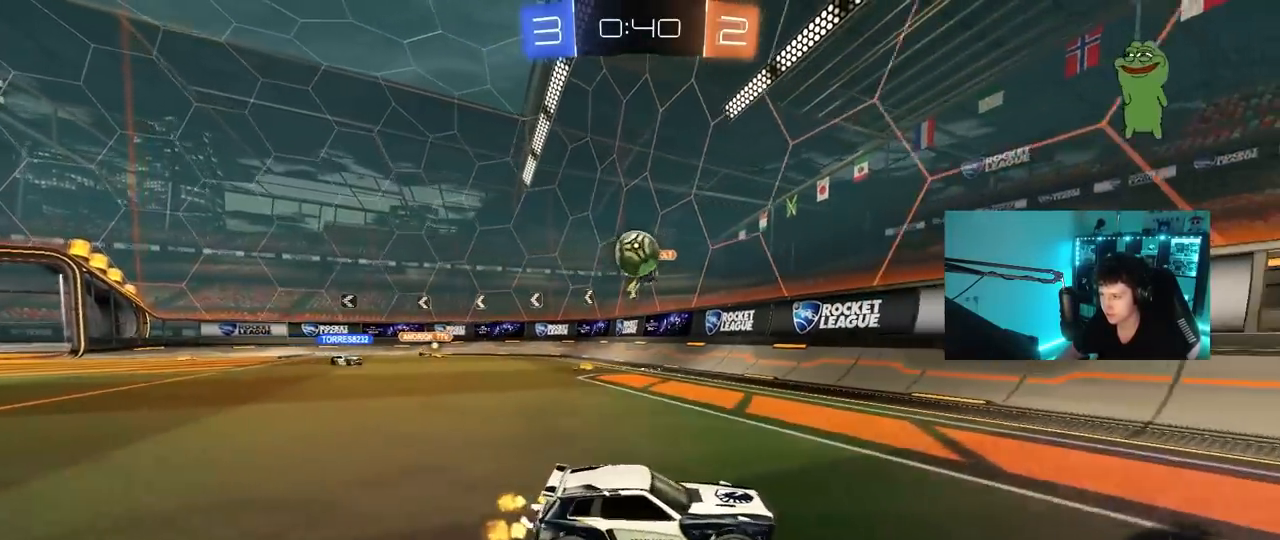
{"keys": ["d", "w"], "mouse": [], "mouse_move": "still", "events": [[150, "d", "down"]]}
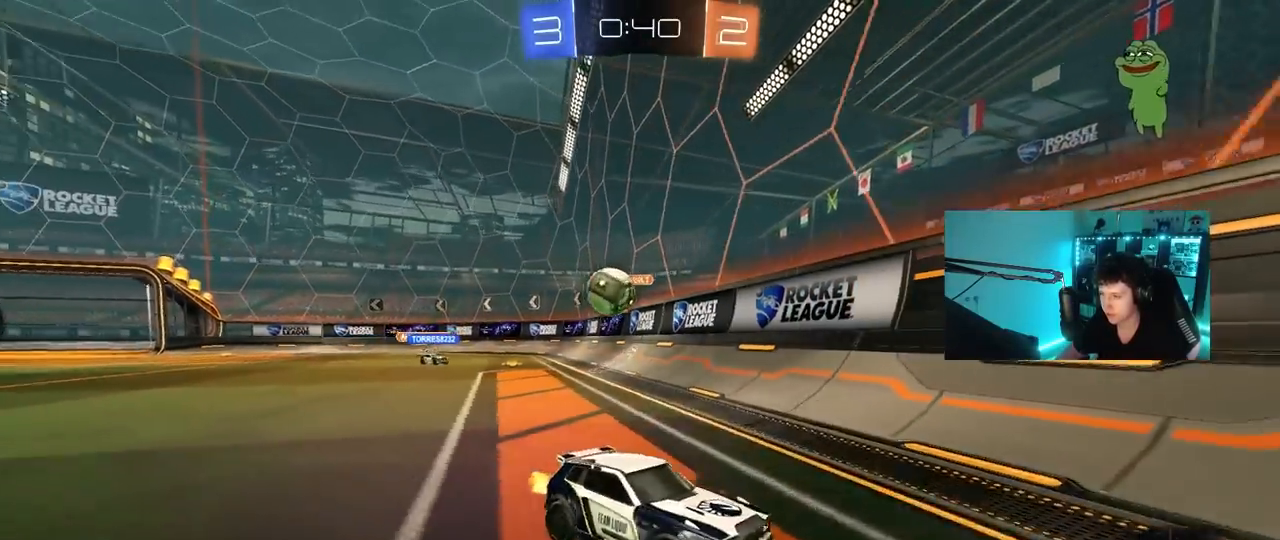
{"keys": ["w"], "mouse": ["left"], "mouse_move": "still", "events": [[250, "d", "up"], [433, "mouse_left", "down"]]}
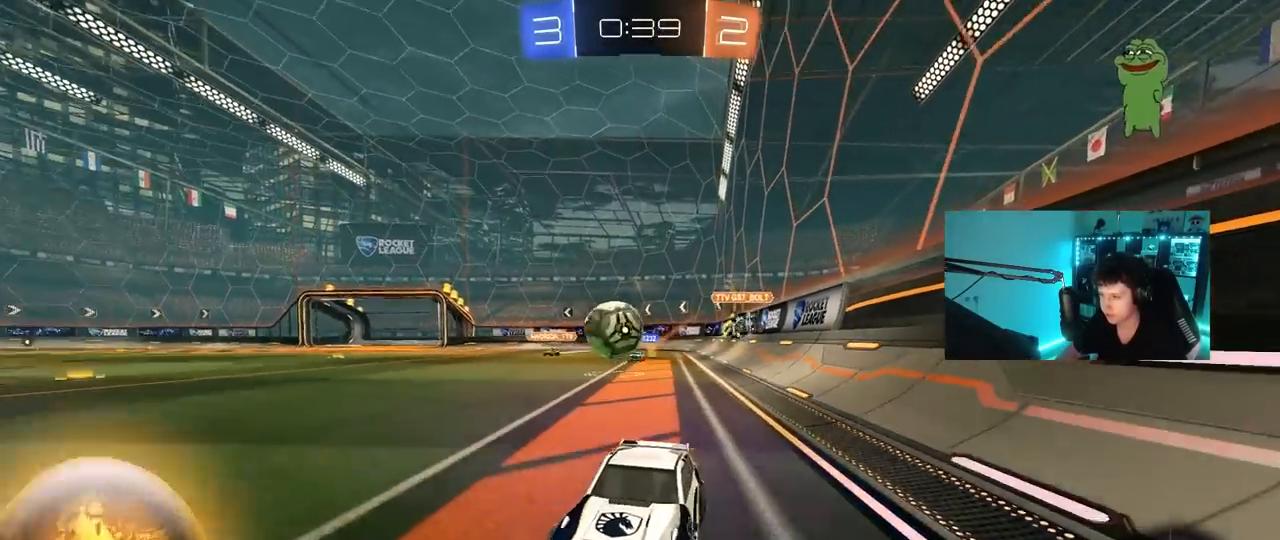
{"keys": ["d", "w"], "mouse": [], "mouse_move": "still", "events": [[133, "d", "down"], [167, "mouse_left", "up"], [167, "shift", "down"], [317, "shift", "up"]]}
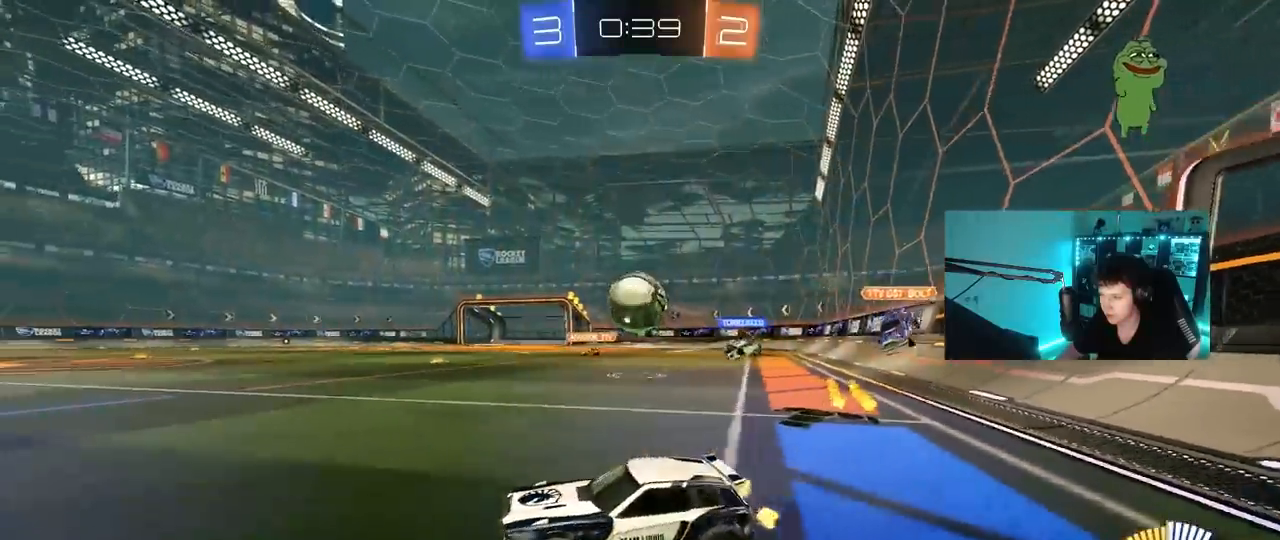
{"keys": ["d"], "mouse": [], "mouse_move": "still", "events": [[100, "d", "up"], [150, "w", "up"], [467, "d", "down"]]}
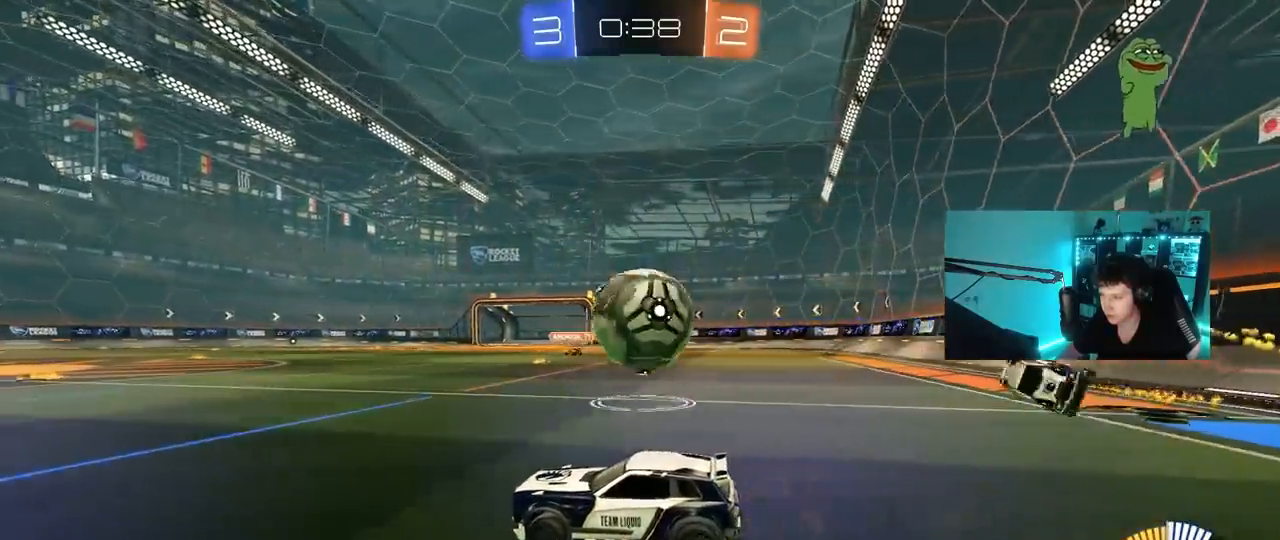
{"keys": ["a"], "mouse": ["right"], "mouse_move": "still", "events": [[200, "w", "down"], [433, "d", "up"], [433, "w", "up"], [483, "a", "down"], [483, "mouse_right", "down"]]}
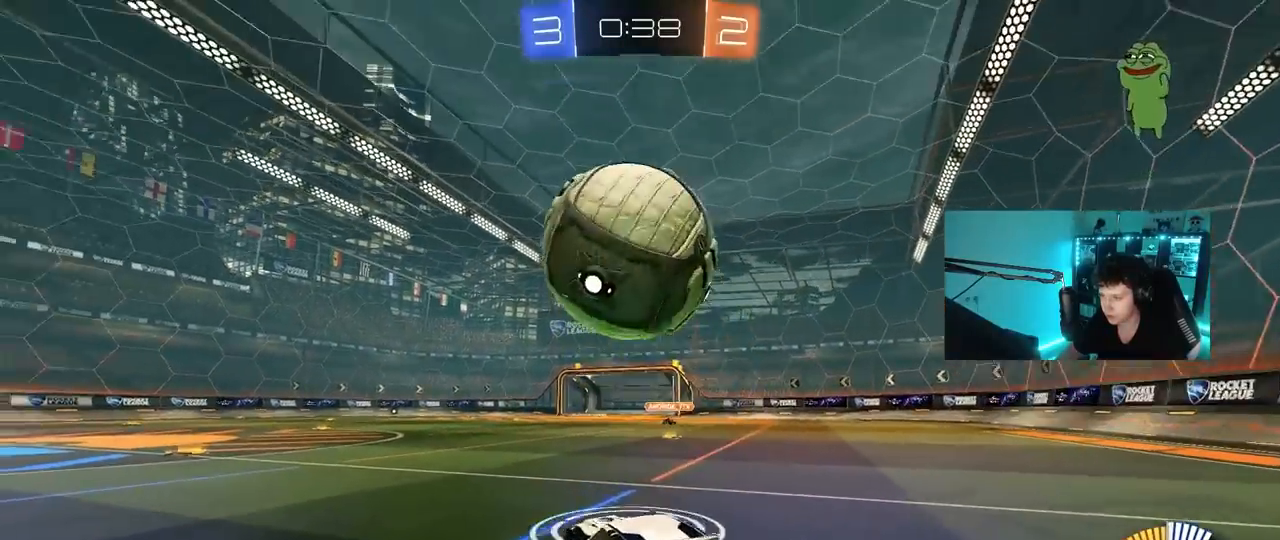
{"keys": ["d"], "mouse": ["left"], "mouse_move": "still", "events": [[33, "s", "down"], [83, "mouse_left", "down"], [83, "shift", "down"], [133, "s", "up"], [183, "a", "up"], [183, "mouse_right", "up"], [183, "shift", "up"], [217, "mouse_right", "down"], [317, "s", "down"], [367, "d", "down"], [417, "mouse_left", "up"], [417, "s", "up"], [450, "mouse_left", "down"], [450, "mouse_right", "up"]]}
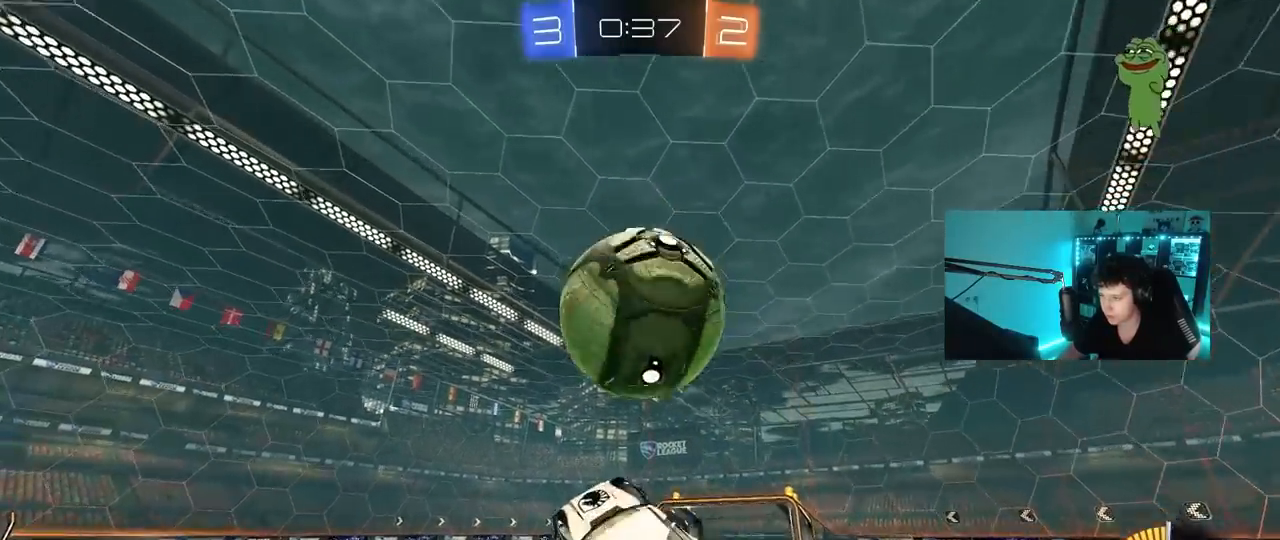
{"keys": ["a", "shift"], "mouse": [], "mouse_move": "still", "events": [[50, "w", "down"], [183, "d", "up"], [233, "w", "up"], [283, "a", "down"], [283, "shift", "down"], [417, "mouse_left", "up"]]}